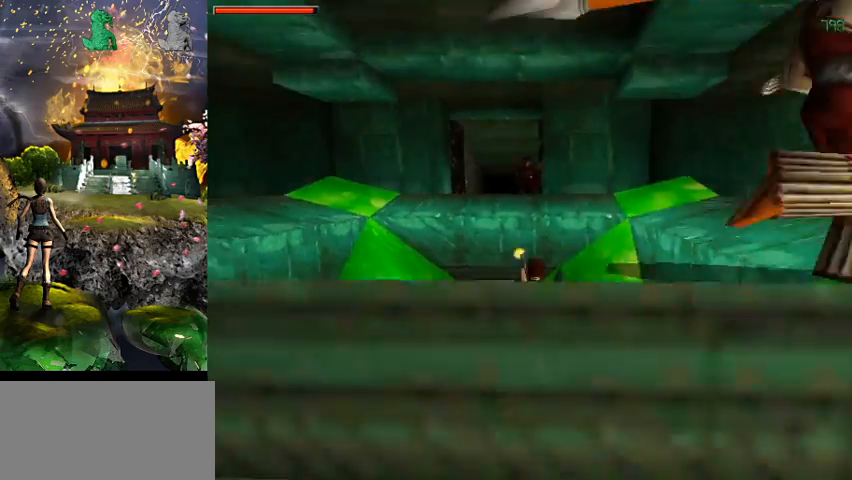
Gameplay with keyboard; each line is a JSON object with the keys held at the frame after it. "events" lists presses ("down") and releases ("up") of "0", "1", "2", "3", "4", "5", "6", "7", "8", "9", "a", "act", "crouch", "d", "dash", "down", "flare", "gun", "inv", "left", "look", "right", "roll", "s", "sl", "space", "sr", "up", "w" and "walk" between this image and that frame as [ms after this image, input, new state], when the widget could be followed in between. No other keys are recorded. Mouse input is not recorded. Key names are as the overlay labels them; some are game actions (e.g. jump) rather than physical keys.
{"keys": ["act", "space"], "events": [[134, "act", "up"], [334, "act", "down"]]}
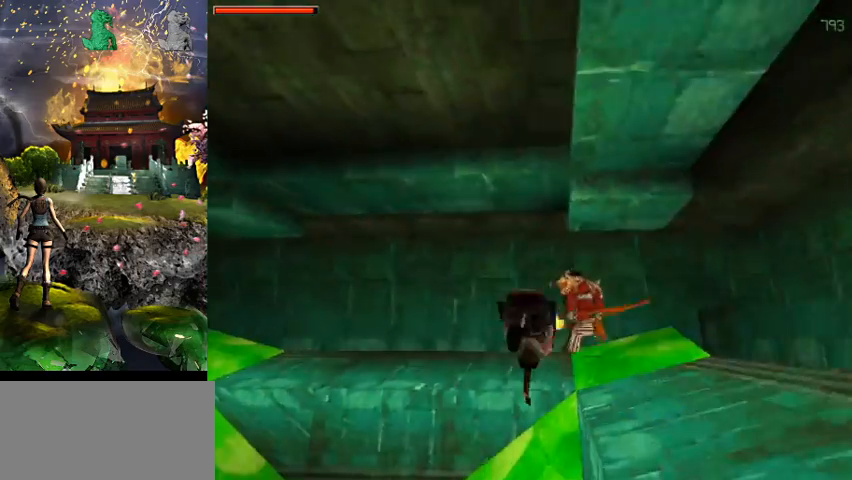
{"keys": ["act", "space"], "events": []}
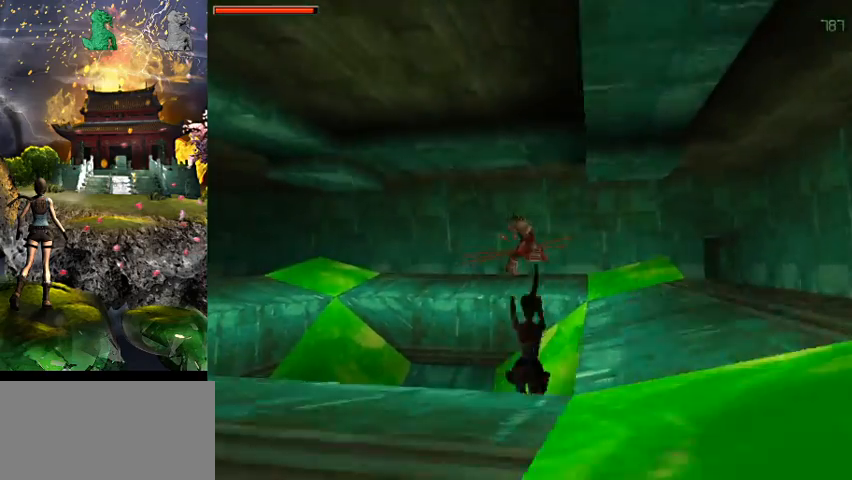
{"keys": ["act", "space"], "events": [[267, "right", "down"], [400, "right", "up"]]}
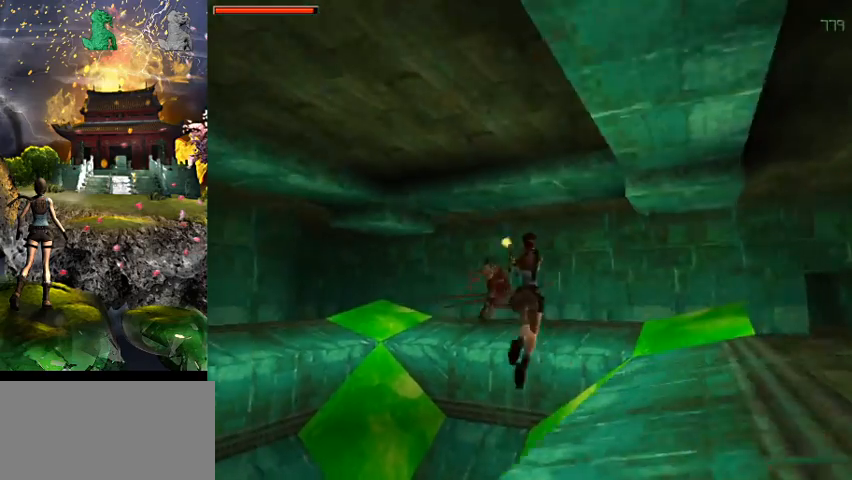
{"keys": ["act", "space"], "events": []}
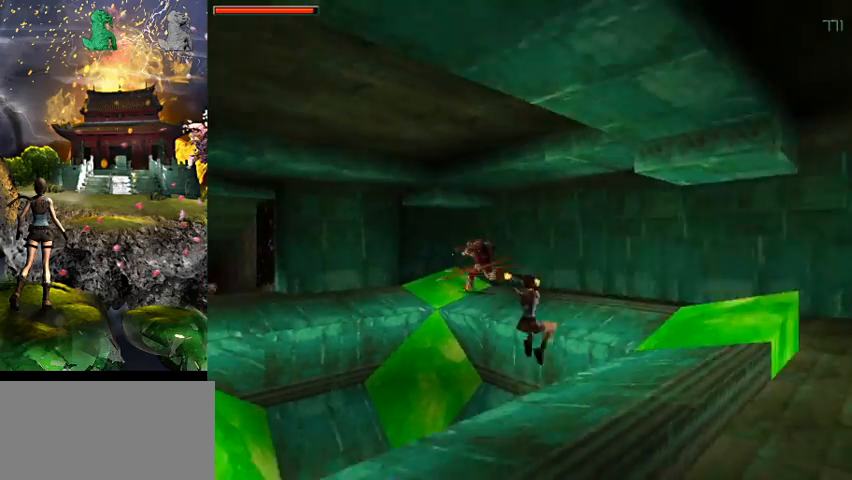
{"keys": ["act", "space"], "events": []}
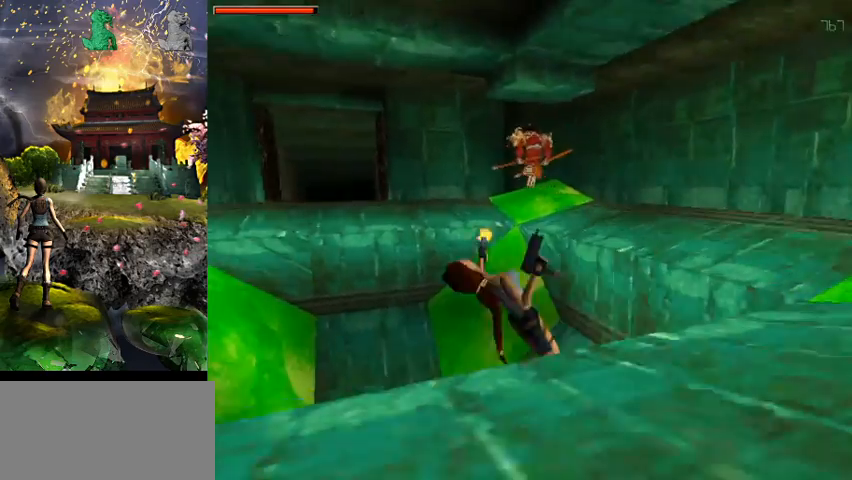
{"keys": ["act", "space"], "events": []}
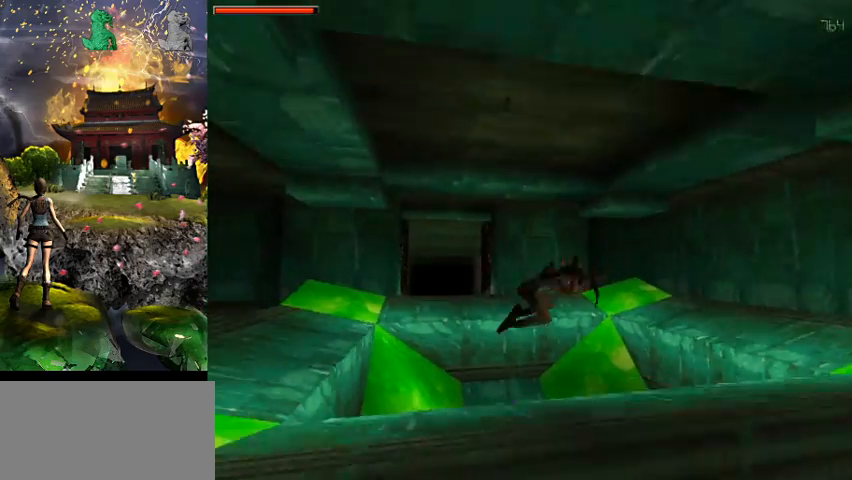
{"keys": ["act", "right", "space"], "events": [[200, "right", "down"]]}
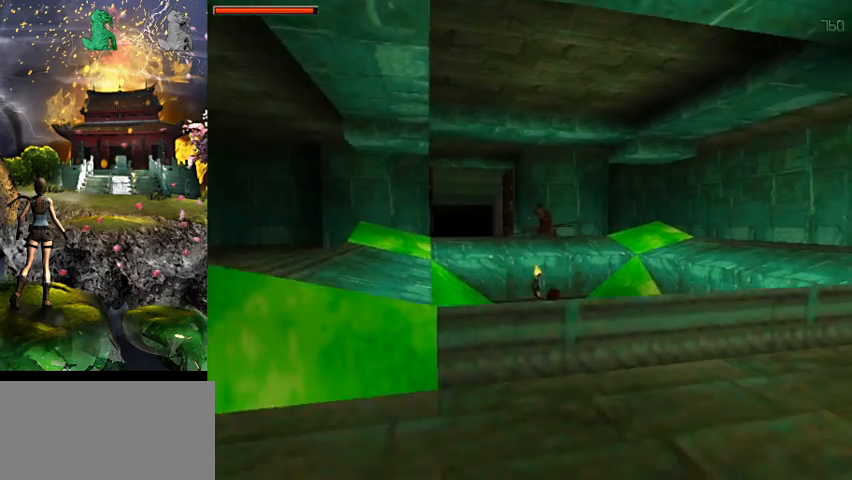
{"keys": ["act", "right", "w"], "events": [[34, "w", "down"], [300, "space", "up"]]}
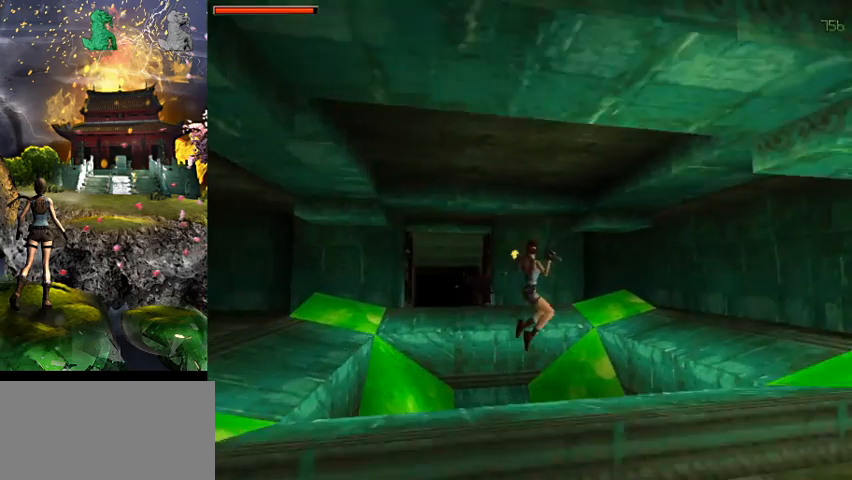
{"keys": ["act", "right"], "events": [[434, "w", "up"]]}
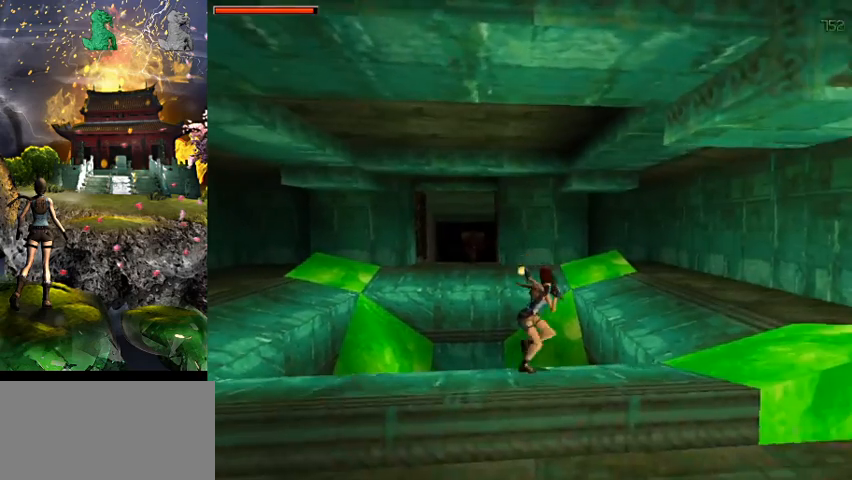
{"keys": ["a", "act"], "events": [[234, "right", "up"], [400, "a", "down"]]}
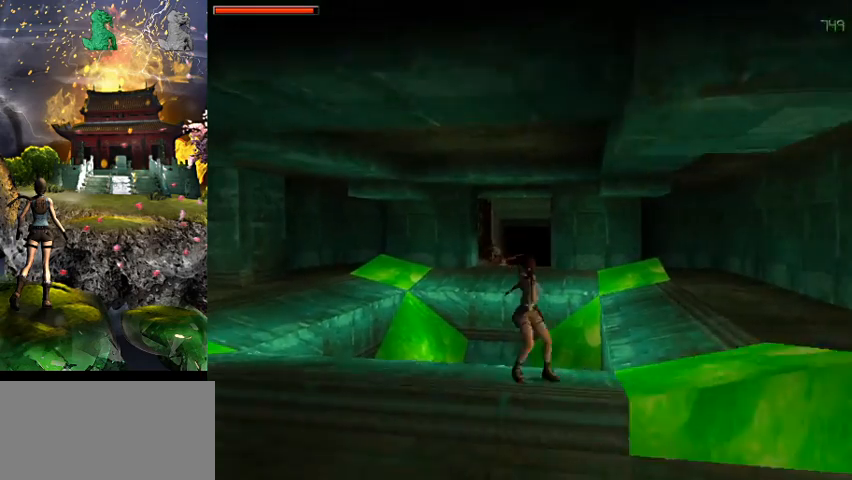
{"keys": ["a", "act"], "events": []}
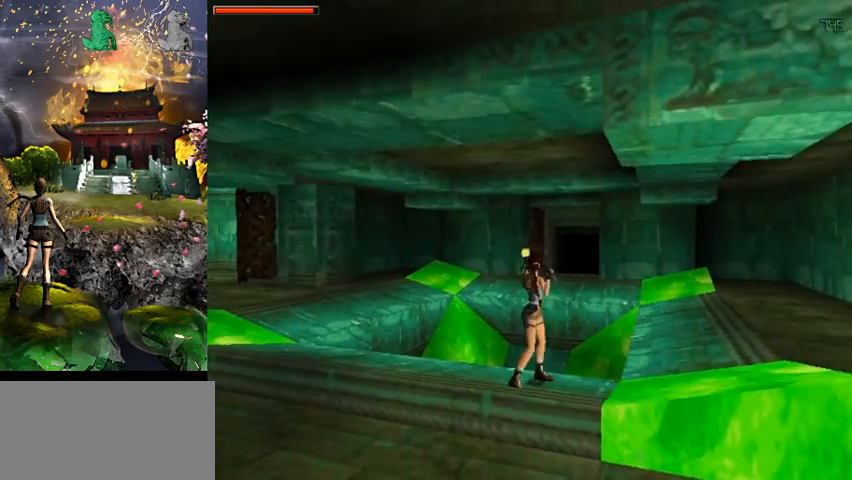
{"keys": ["act"], "events": [[334, "a", "up"]]}
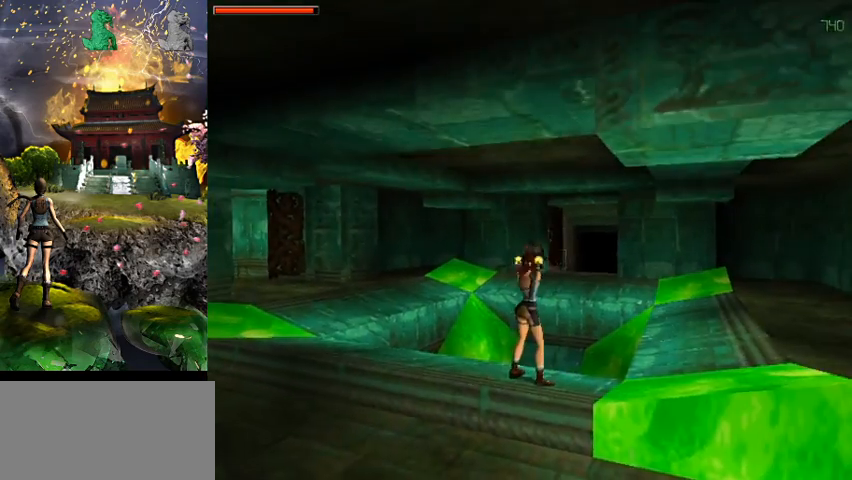
{"keys": ["a", "act"], "events": [[200, "a", "down"]]}
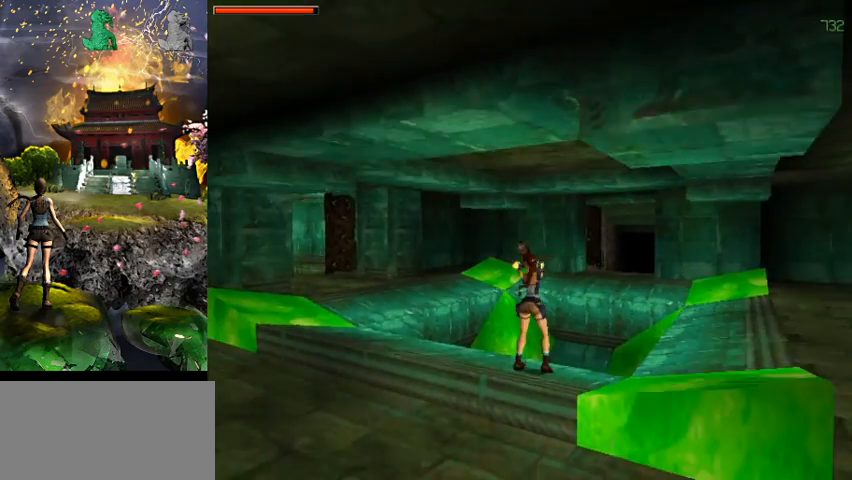
{"keys": ["act"], "events": [[34, "a", "up"]]}
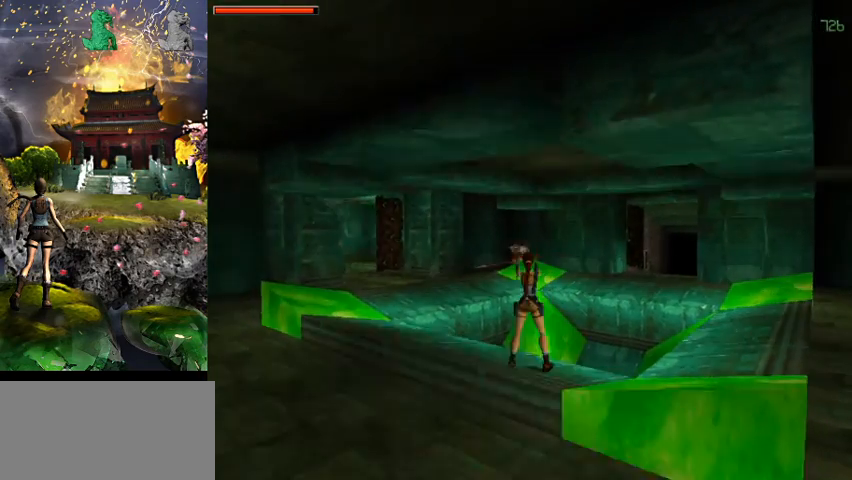
{"keys": ["act"], "events": []}
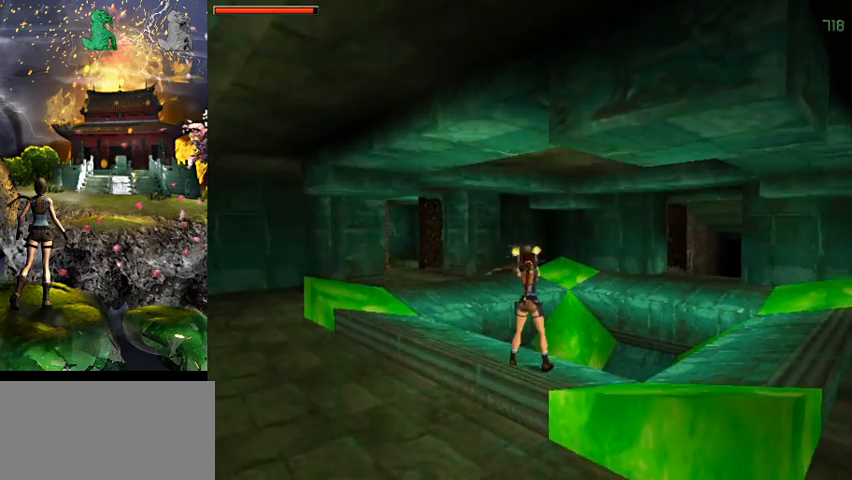
{"keys": ["act"], "events": []}
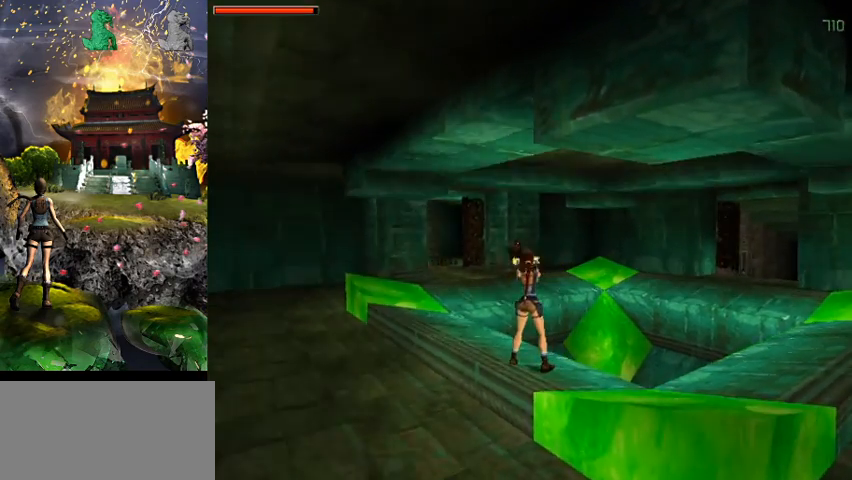
{"keys": ["act"], "events": [[334, "left", "down"], [467, "left", "up"]]}
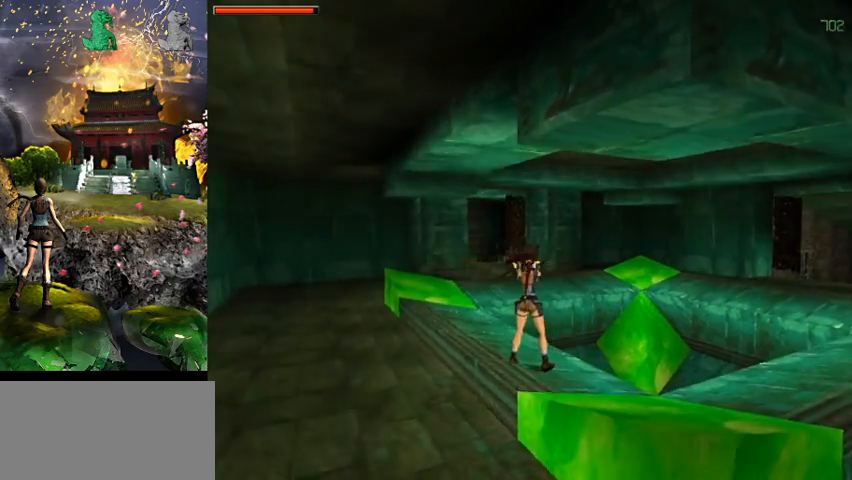
{"keys": ["act"], "events": []}
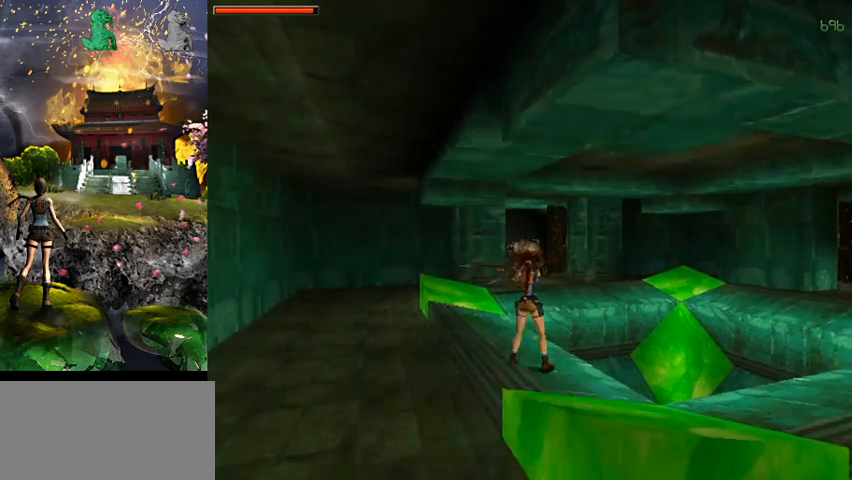
{"keys": ["act"], "events": [[267, "right", "down"], [334, "act", "up"], [467, "act", "down"], [500, "right", "up"]]}
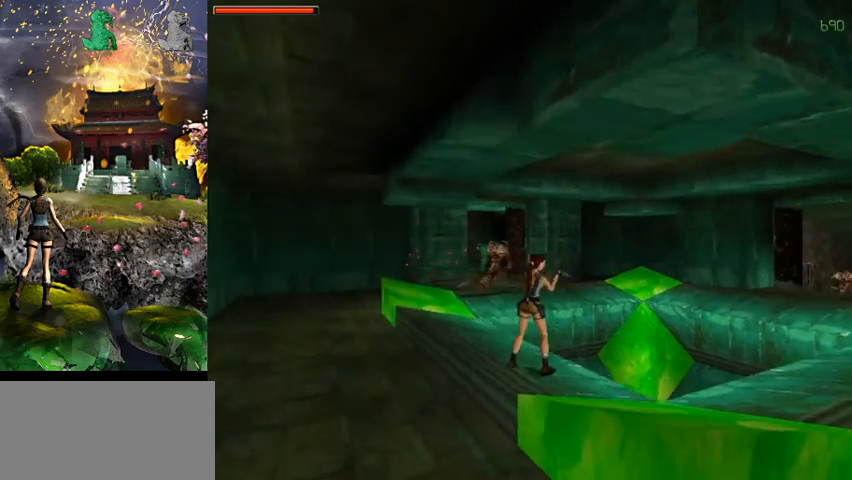
{"keys": ["act"], "events": []}
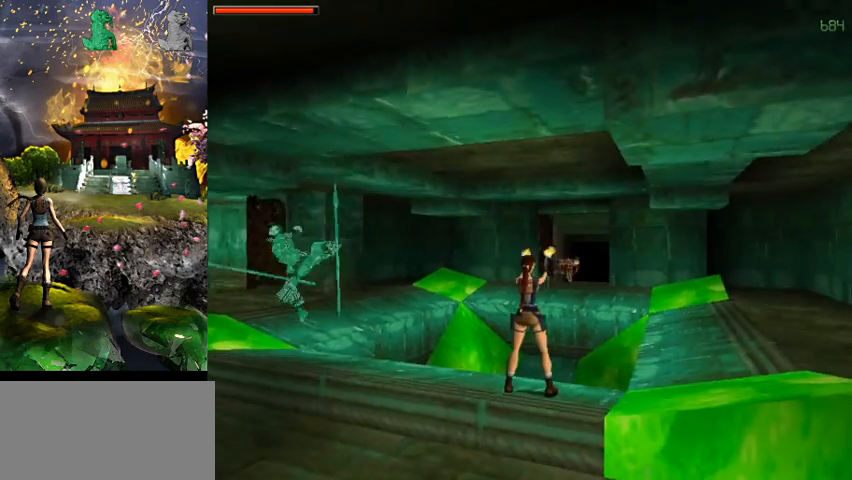
{"keys": ["act"], "events": []}
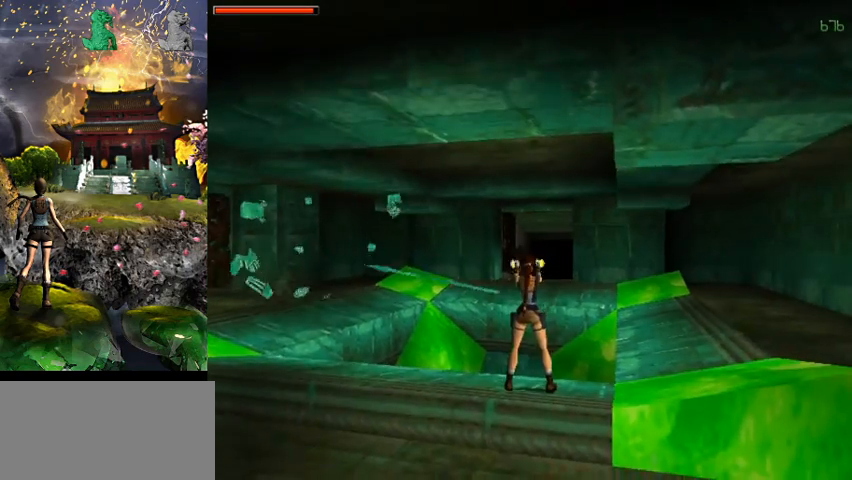
{"keys": ["act"], "events": []}
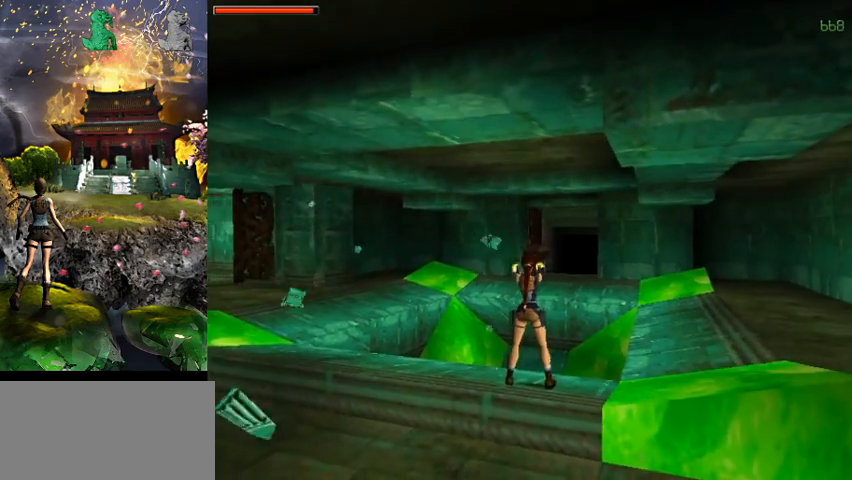
{"keys": ["act"], "events": []}
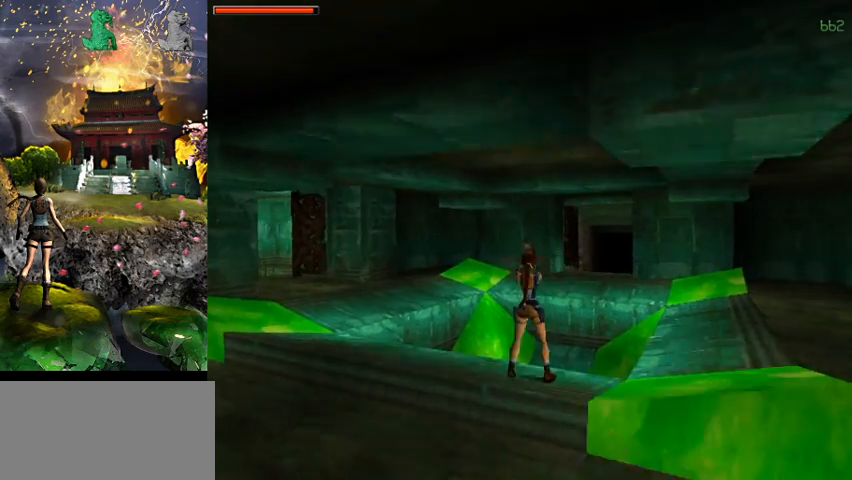
{"keys": ["a", "act"], "events": [[234, "a", "down"]]}
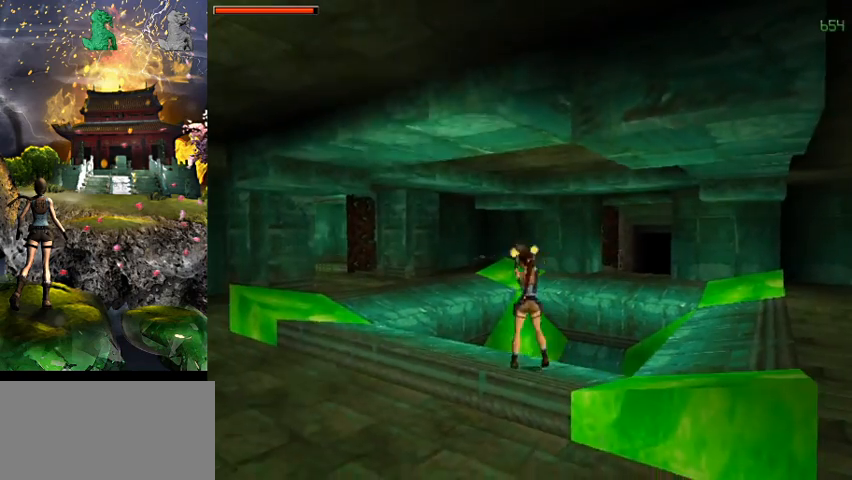
{"keys": ["act"], "events": [[134, "a", "up"]]}
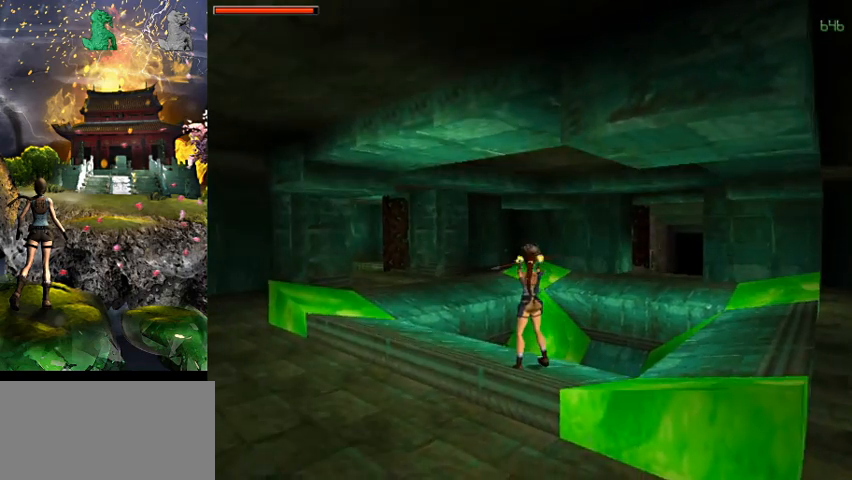
{"keys": [], "events": [[367, "act", "up"]]}
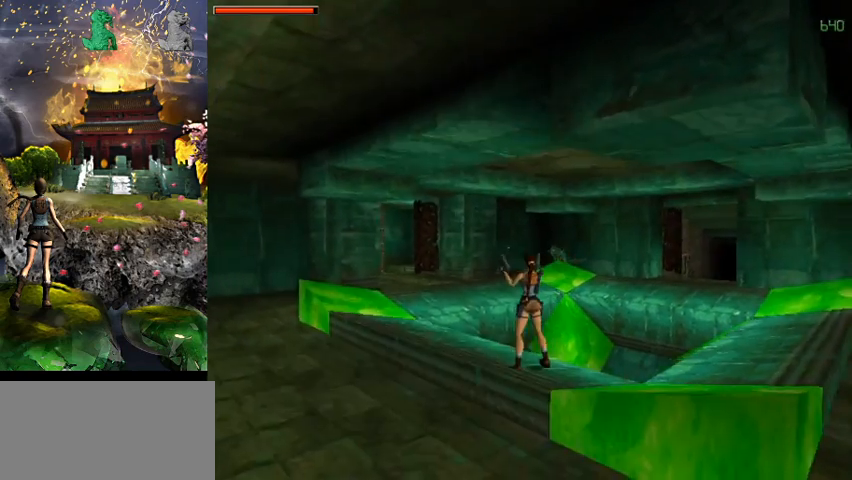
{"keys": [], "events": []}
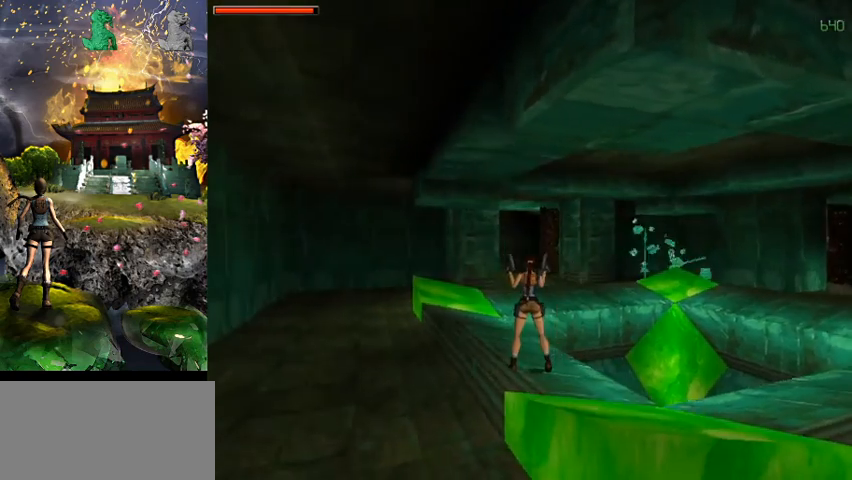
{"keys": [], "events": [[400, "6", "down"], [467, "6", "up"]]}
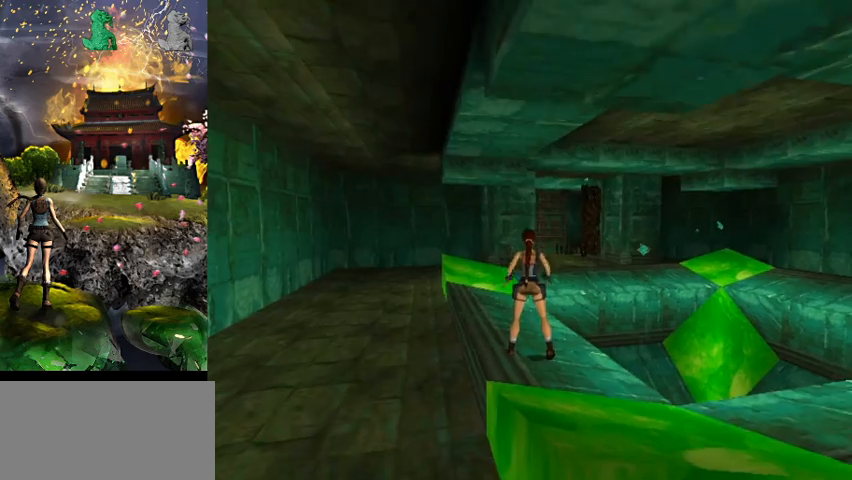
{"keys": ["right", "w"], "events": [[100, "w", "down"], [200, "right", "down"]]}
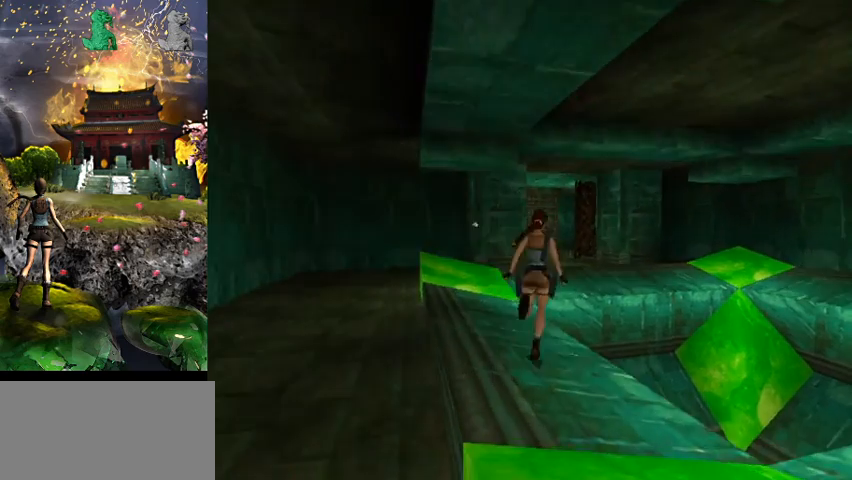
{"keys": ["w"], "events": [[34, "right", "up"], [234, "right", "down"], [400, "right", "up"]]}